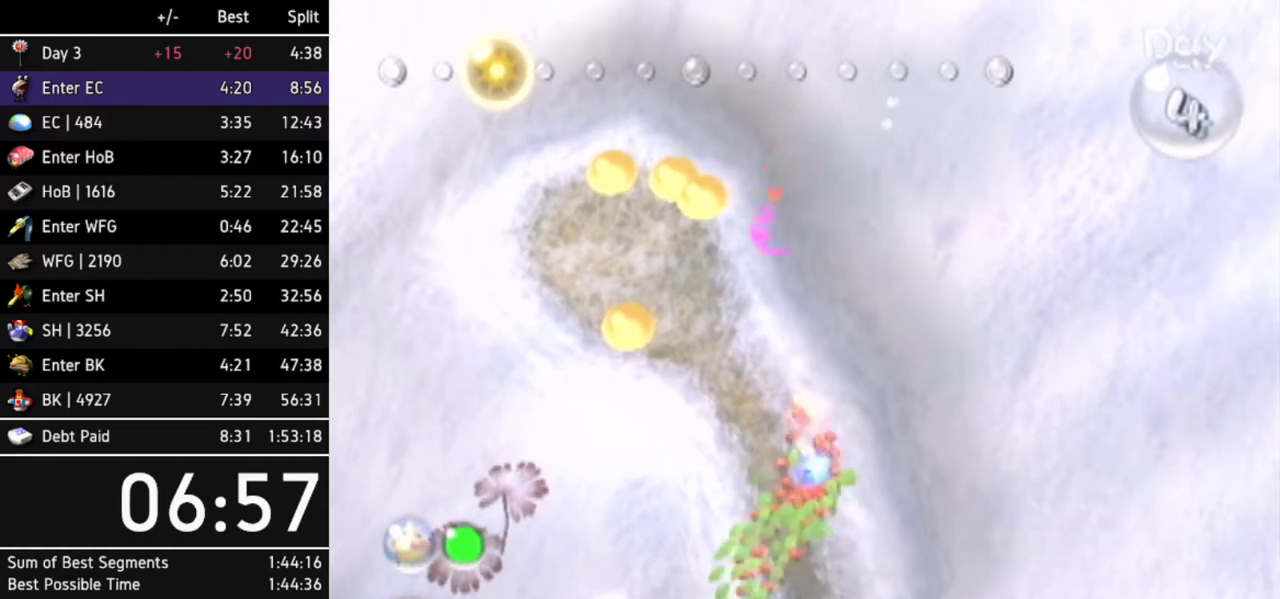
Gameplay with a controller (Nintendo layout); each line is a JSON object with the inputs held at the frame after it. Not read: L3 R3.
{"buttons": [], "left_stick": "up-left", "right_stick": "up"}
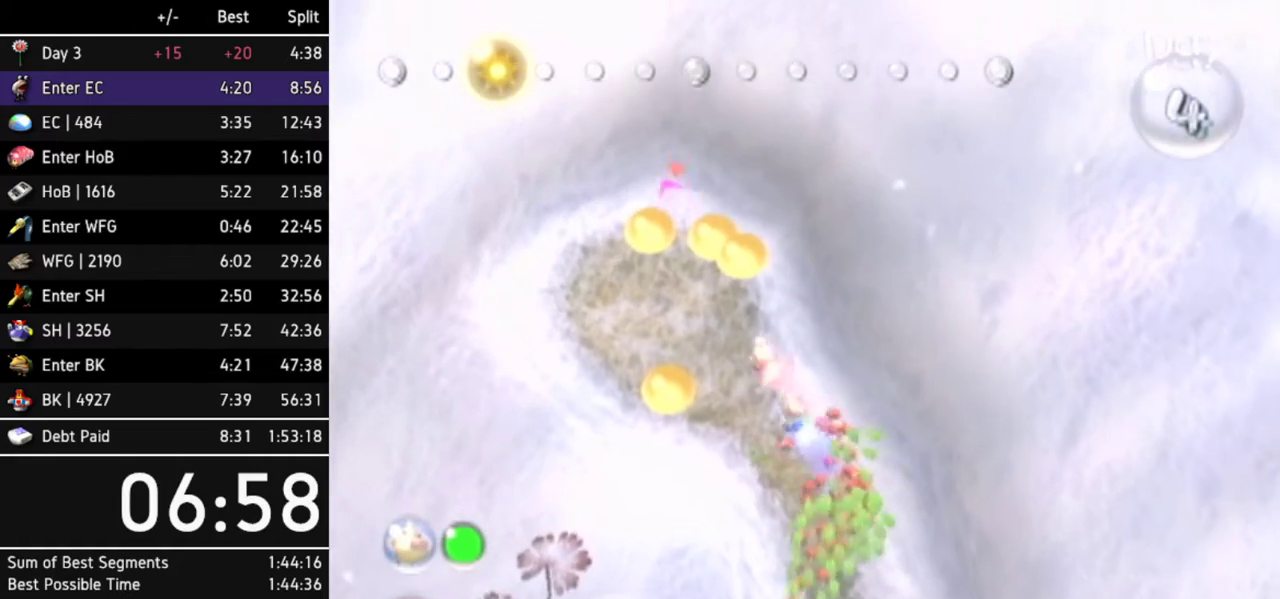
{"buttons": [], "left_stick": "up-left", "right_stick": "up"}
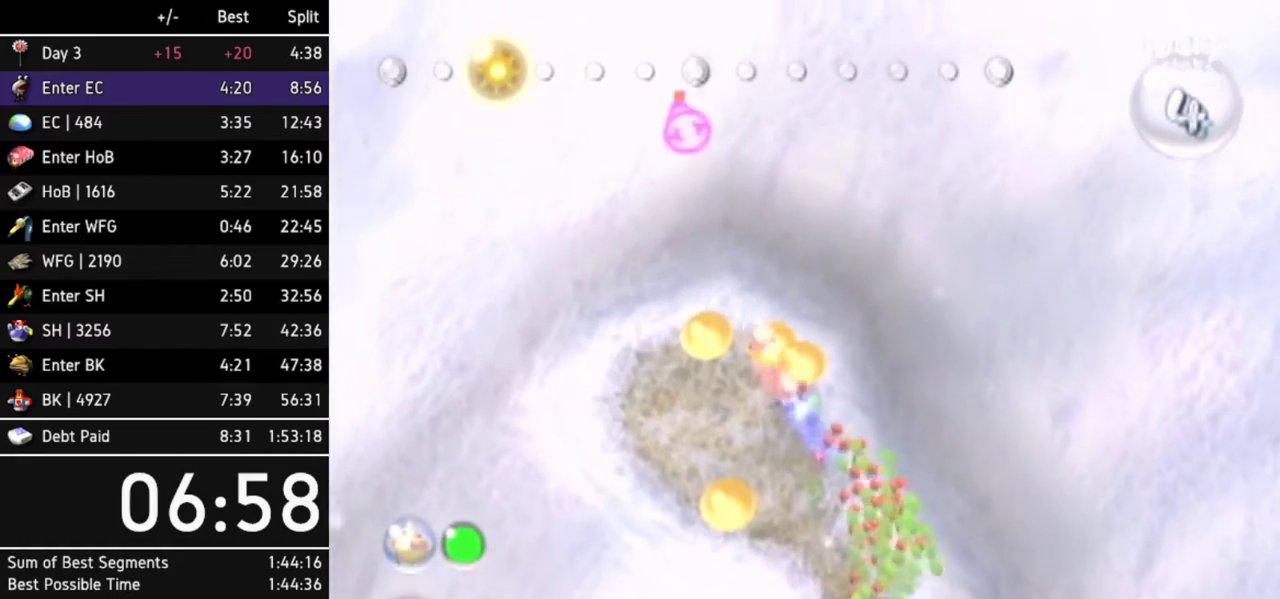
{"buttons": [], "left_stick": "center", "right_stick": "up-left"}
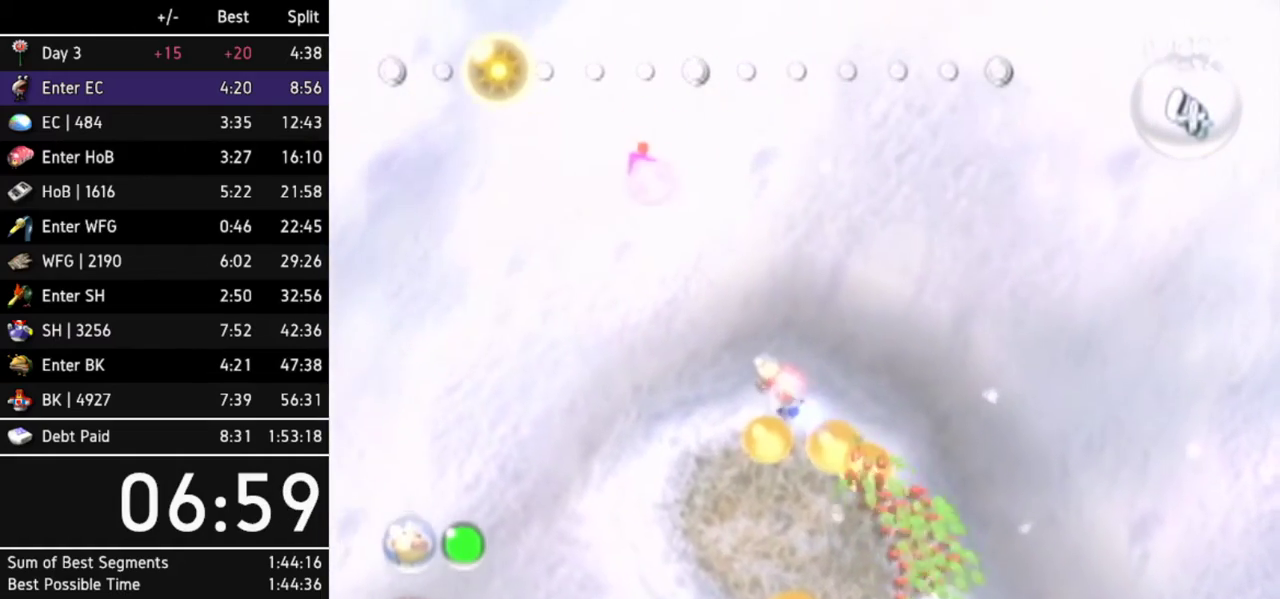
{"buttons": [], "left_stick": "center", "right_stick": "up-left"}
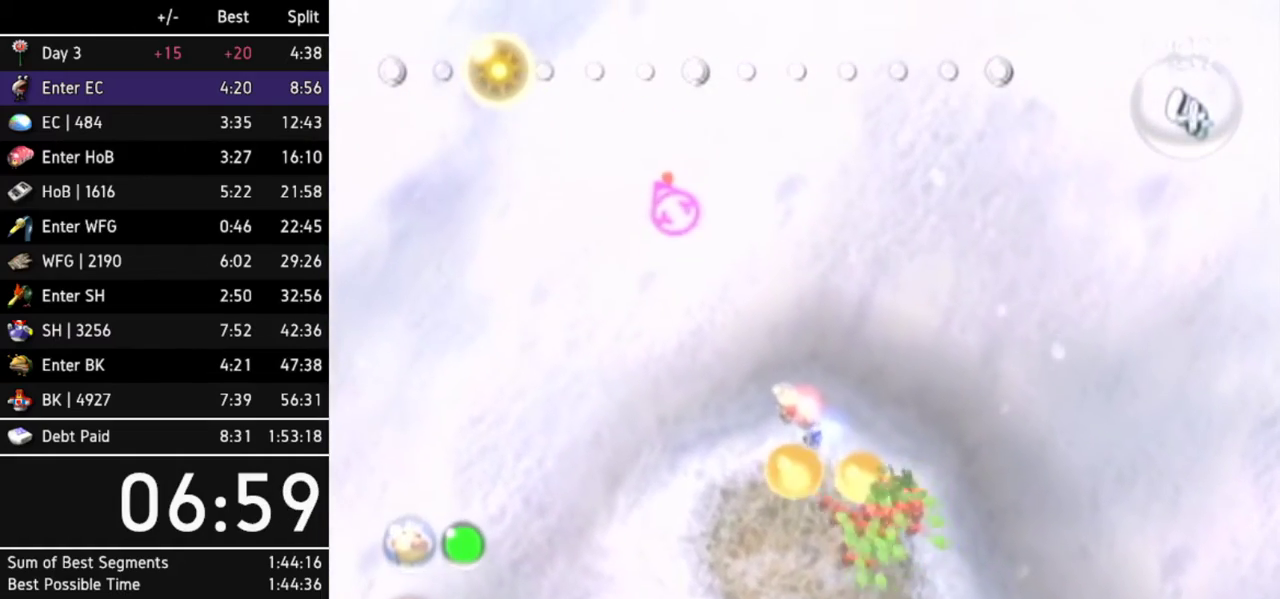
{"buttons": [], "left_stick": "center", "right_stick": "up-right"}
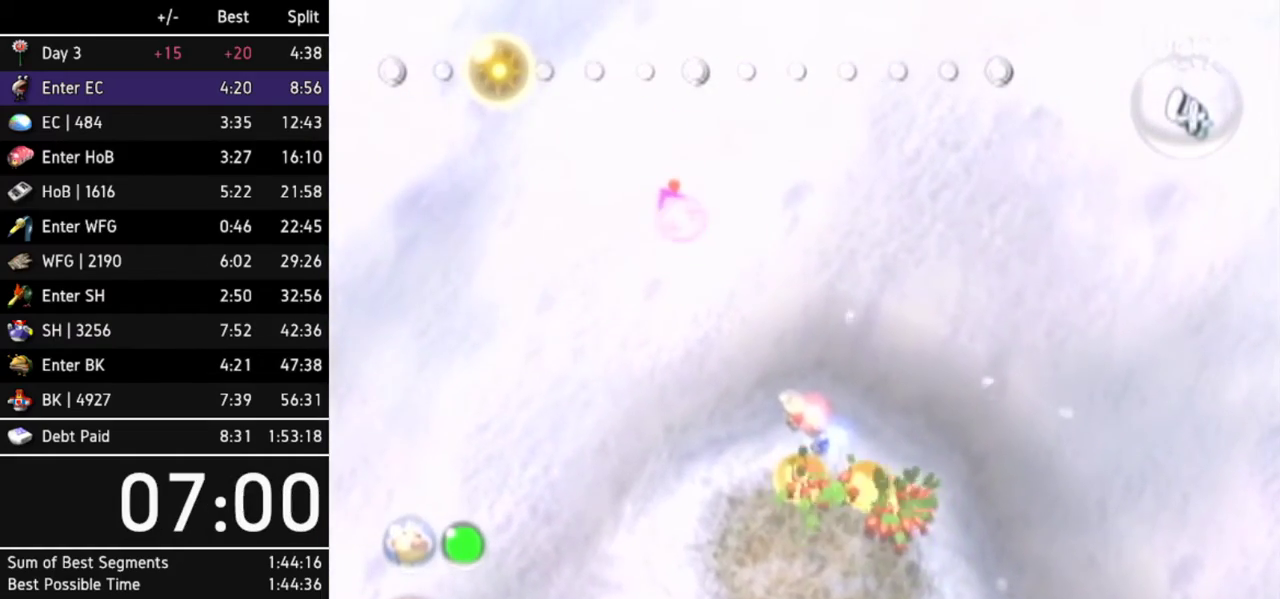
{"buttons": [], "left_stick": "center", "right_stick": "up-right"}